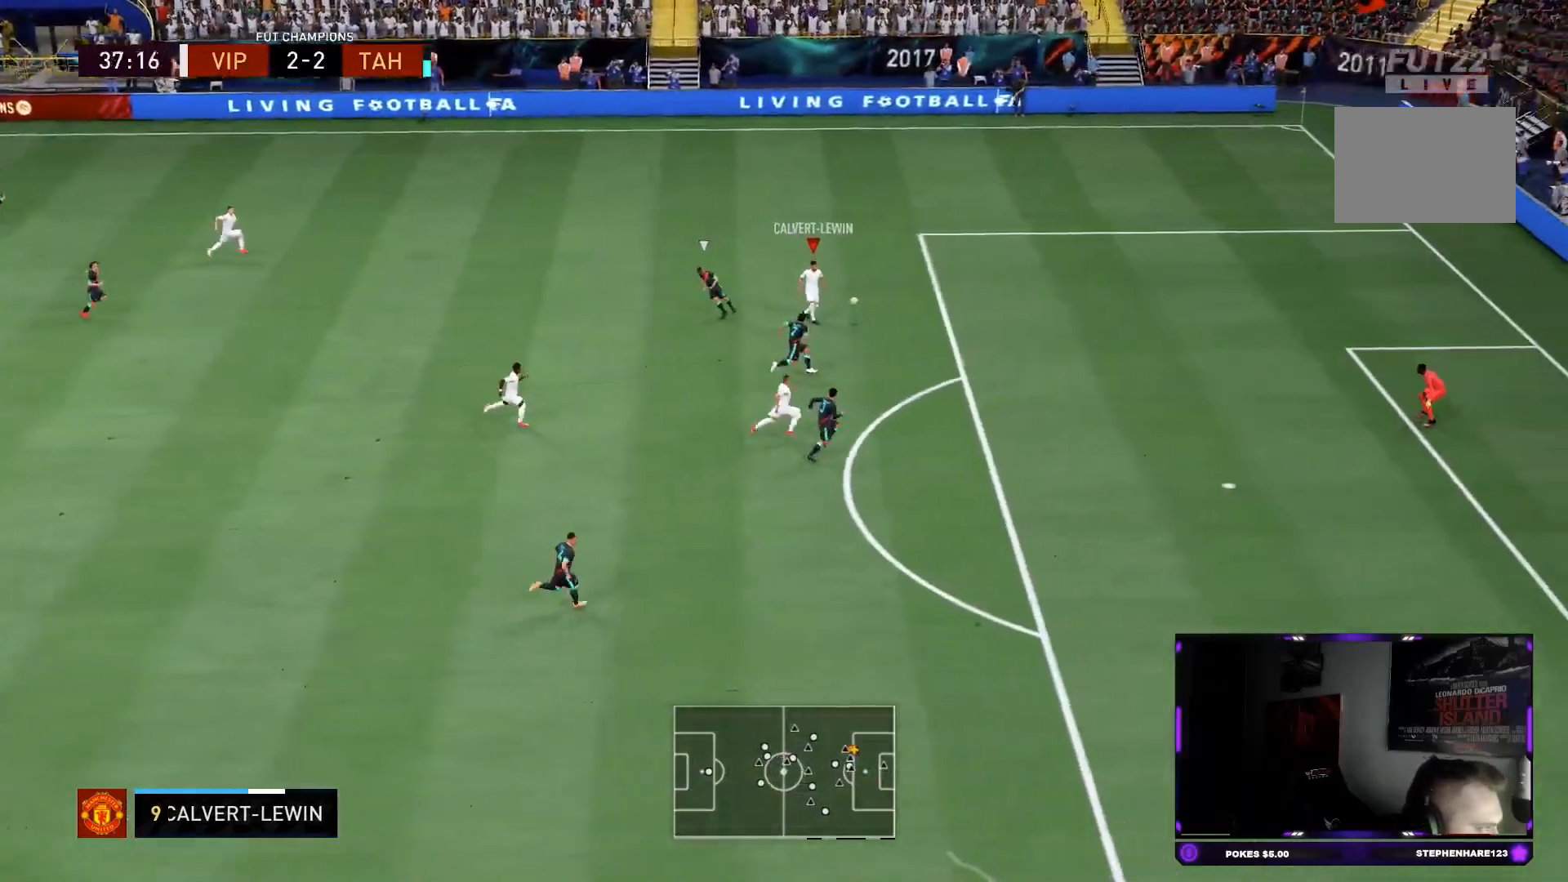
Gameplay with a controller (PlayStation layout); each line is a JSON object with the inputs held at the frame after it. "events" lists button and stick changes between this image and that frame as [ms after this image, input, new state], when the widget could be followed in between. Not read: L3 R3.
{"buttons": ["R2"], "left_stick": "right", "right_stick": "center"}
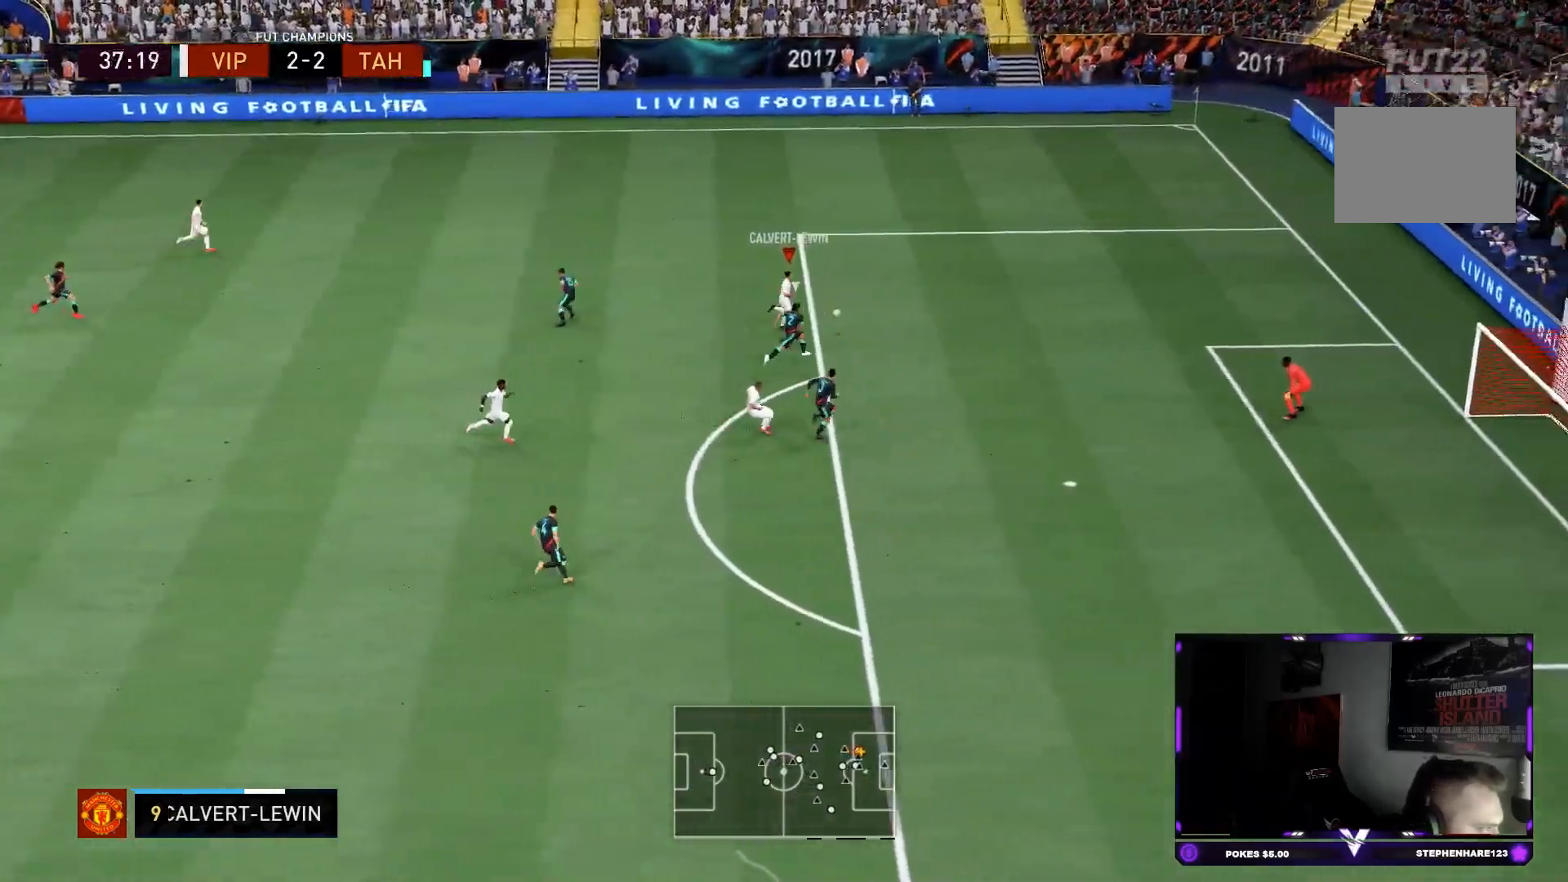
{"buttons": ["SQUARE"], "left_stick": "down-right", "right_stick": "center"}
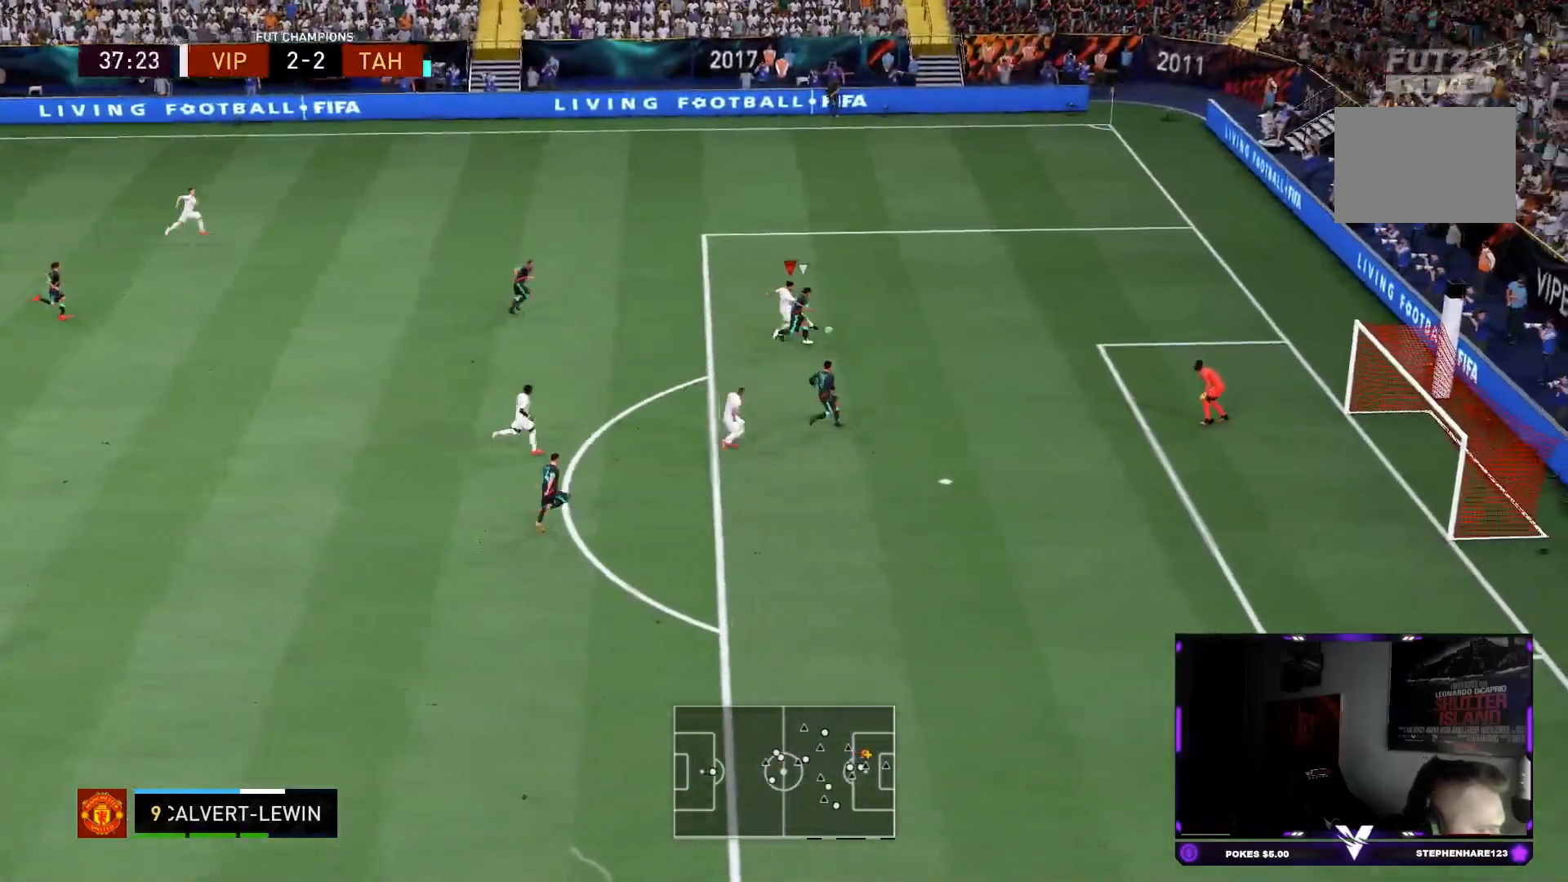
{"buttons": ["R2"], "left_stick": "right", "right_stick": "center", "events": [[100, "SQUARE", "up"], [301, "R2", "down"], [484, "left_stick", "right"]]}
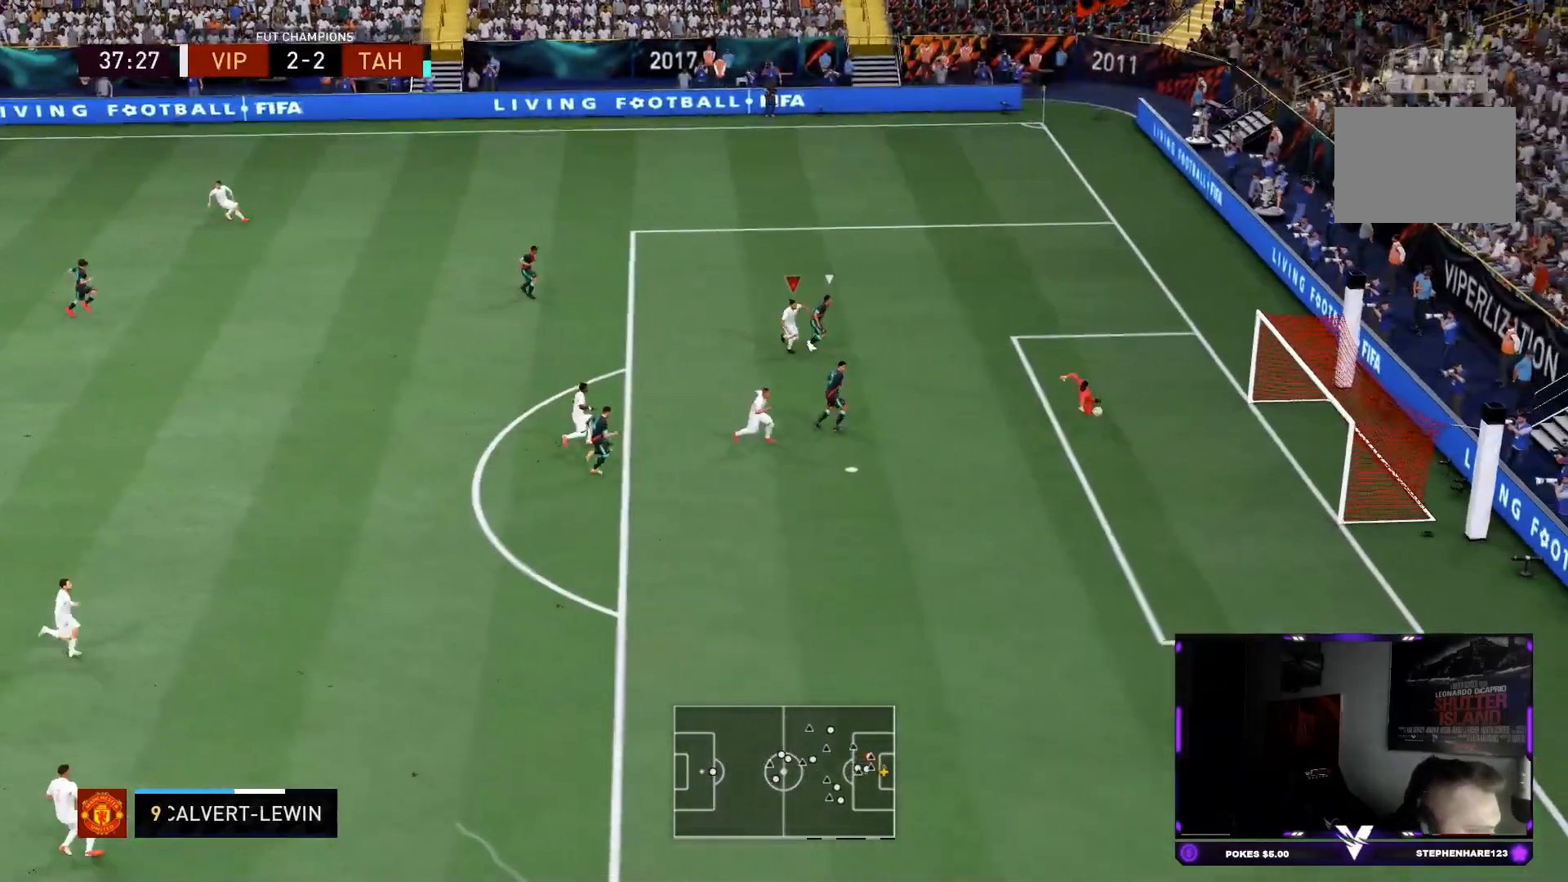
{"buttons": ["R2"], "left_stick": "up-right", "right_stick": "center", "events": [[267, "left_stick", "up-right"]]}